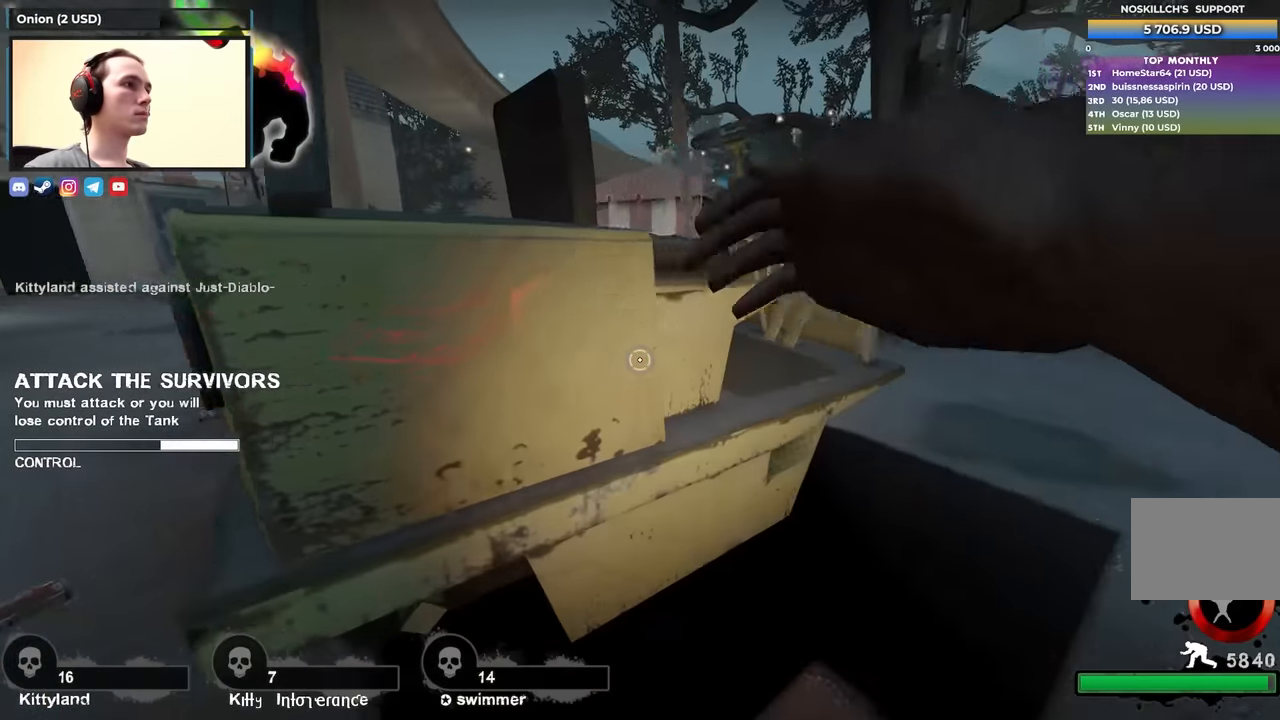
Gameplay with keyboard; each line is a JSON object with the keys held at the frame after it. "events" lists presses ("down") and releases ("up") of "1", "2", "3", "4", "a", "alt", "ctrl", "d", "e", "f", "q", "r", "s", "shift", "space", "tab" and "w" between this image and that frame as [ms after this image, input, new state], when the widget could be followed in between. No other keys are recorded. Mouse input is not recorded.
{"keys": ["a", "w"], "events": [[250, "a", "down"], [300, "ctrl", "up"], [300, "w", "down"]]}
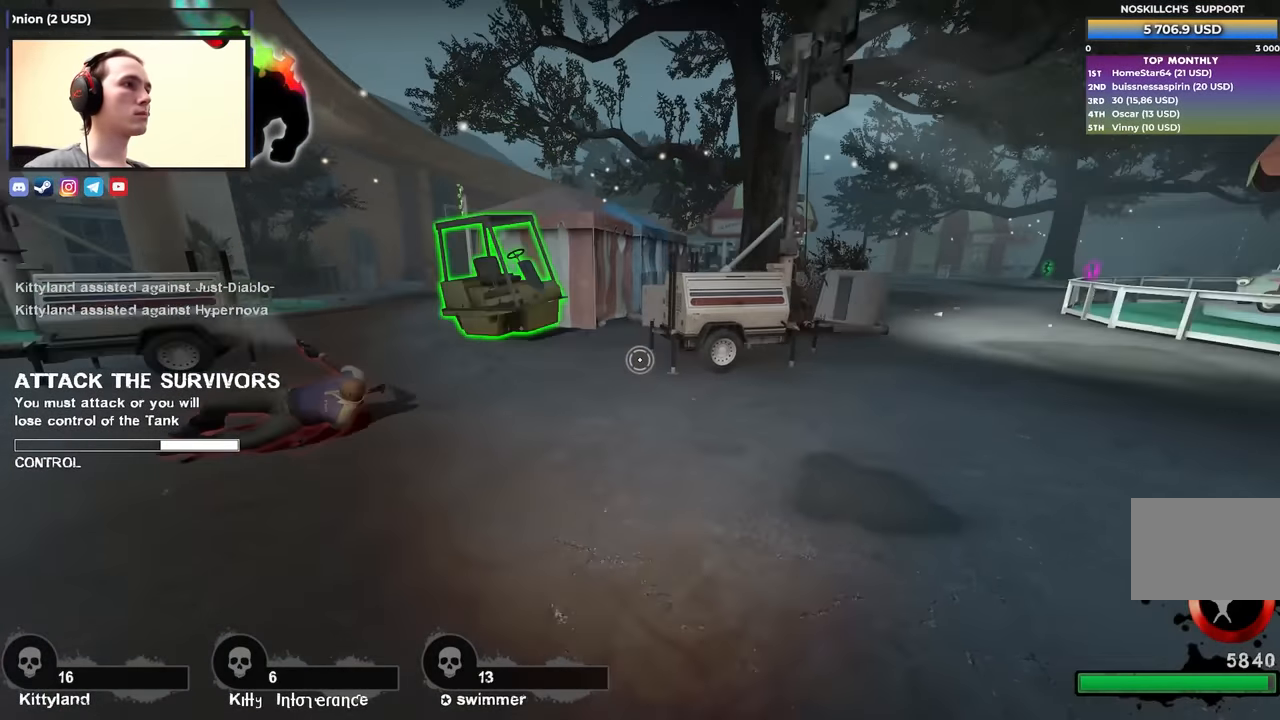
{"keys": ["w"], "events": [[50, "a", "up"], [183, "a", "down"], [367, "a", "up"], [367, "d", "down"], [500, "d", "up"]]}
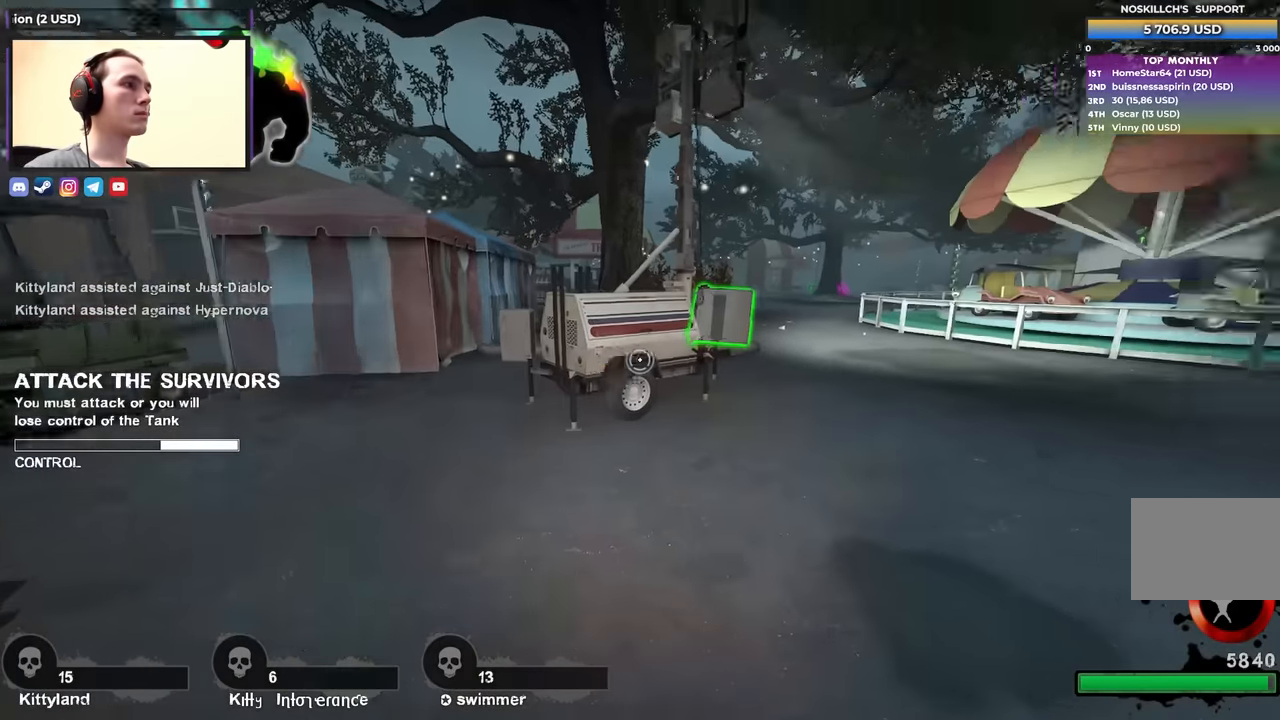
{"keys": ["w"], "events": [[200, "d", "down"], [333, "d", "up"]]}
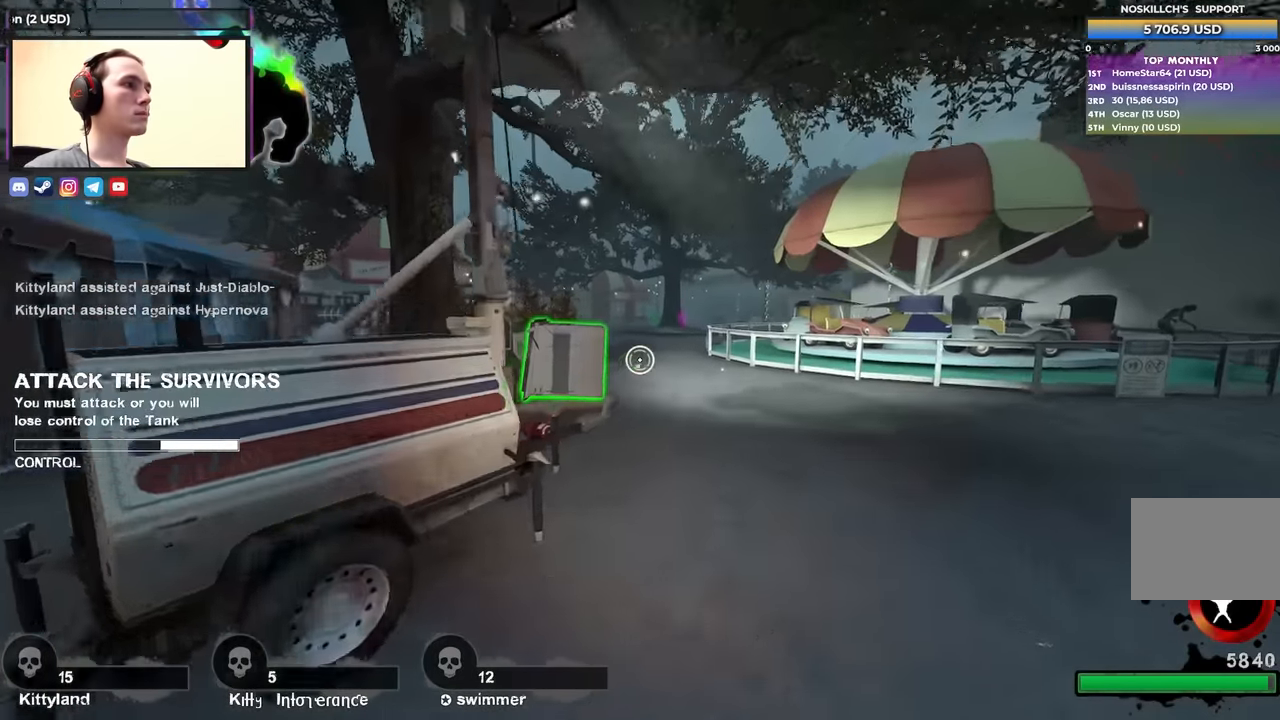
{"keys": ["a", "w"], "events": [[117, "a", "down"], [117, "w", "up"], [250, "w", "down"]]}
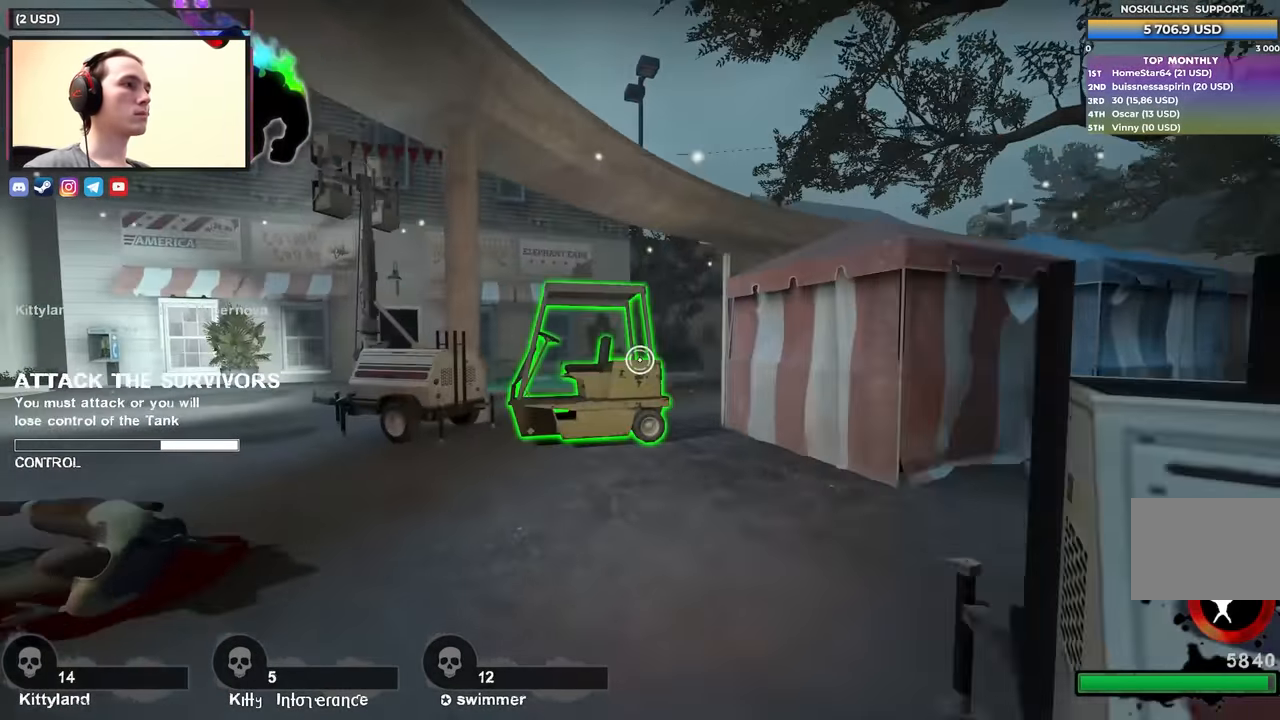
{"keys": ["a", "w"], "events": [[50, "a", "up"], [133, "a", "down"]]}
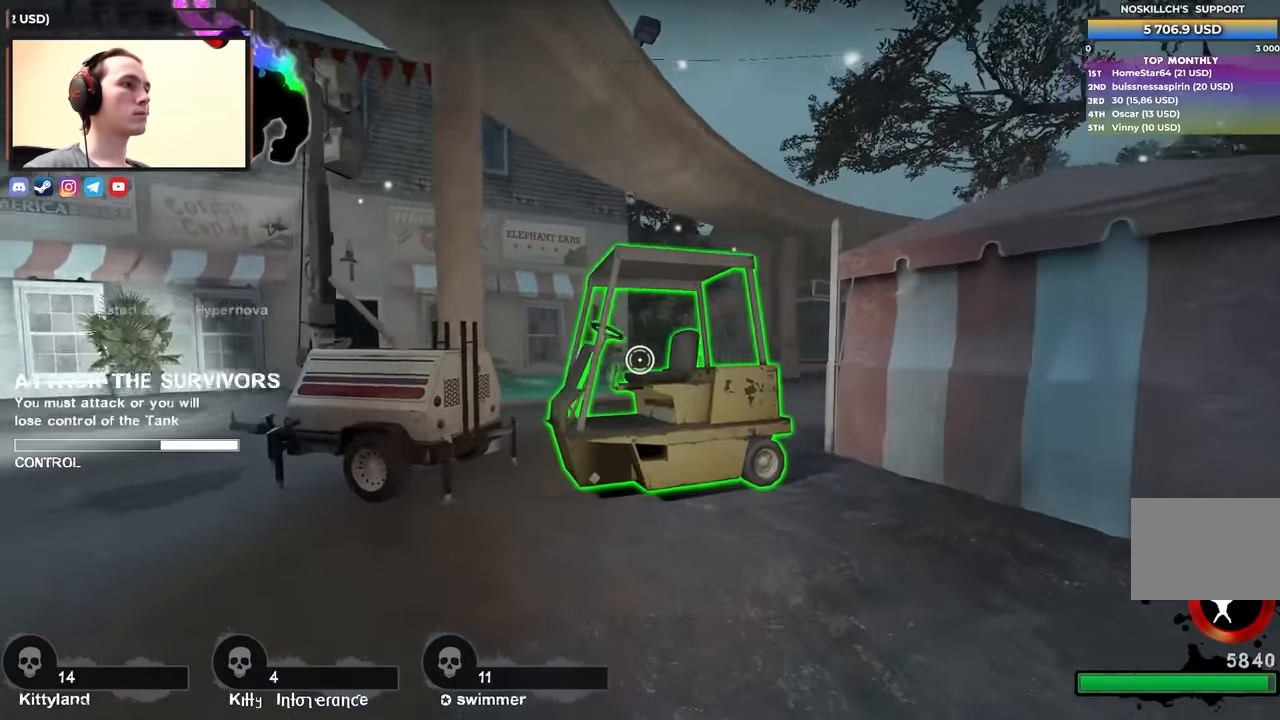
{"keys": ["a", "w"], "events": [[333, "w", "up"], [500, "w", "down"]]}
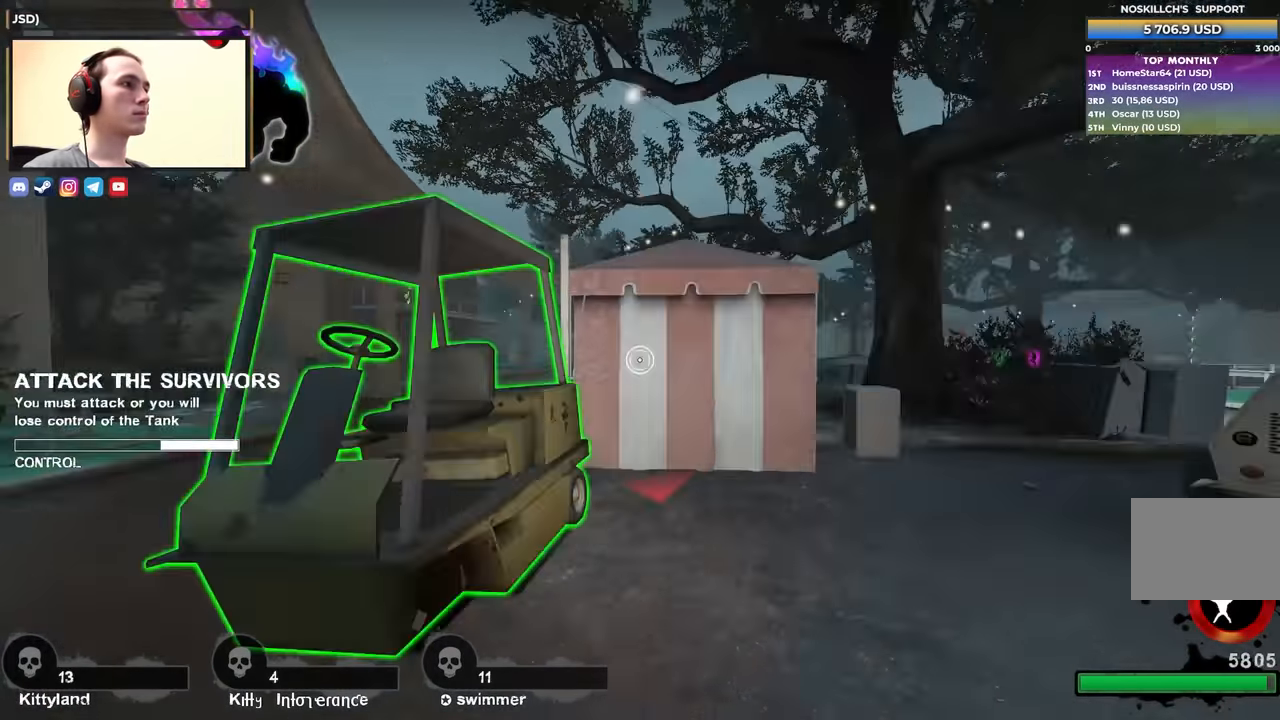
{"keys": ["ctrl"], "events": [[117, "a", "up"], [167, "a", "down"], [217, "a", "up"], [300, "w", "up"], [500, "ctrl", "down"]]}
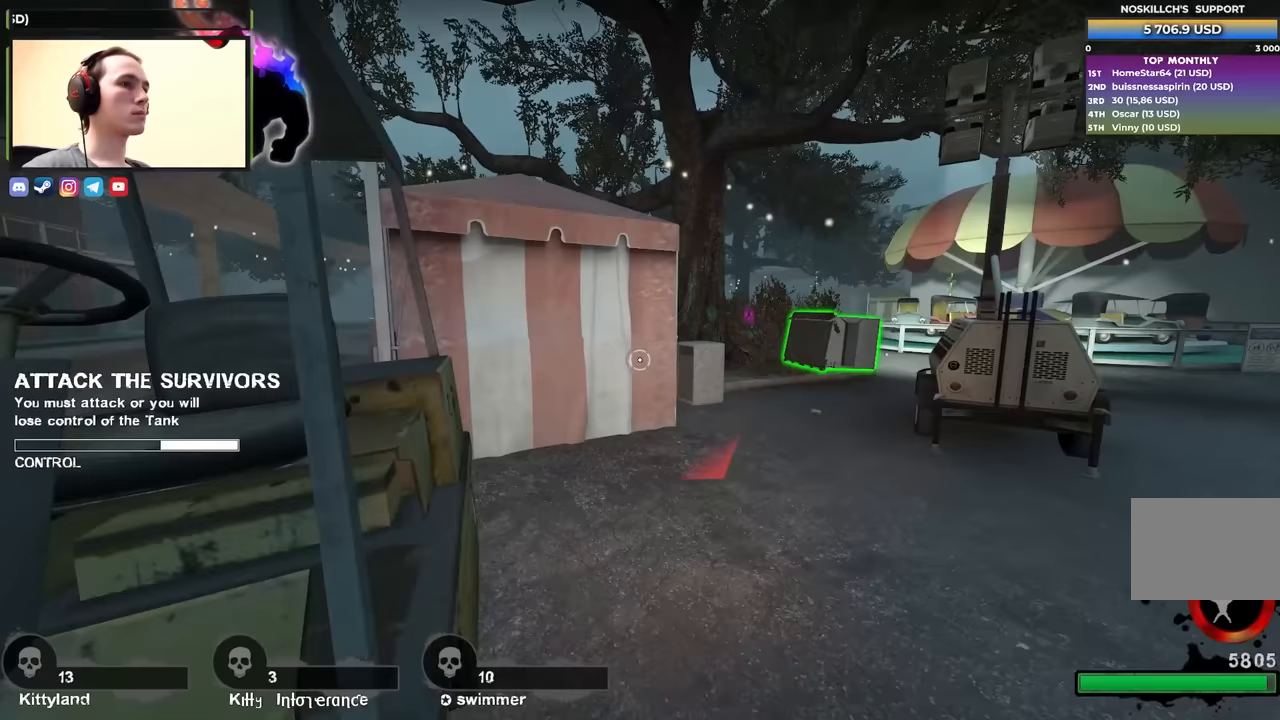
{"keys": ["ctrl"], "events": [[133, "a", "down"], [283, "a", "up"]]}
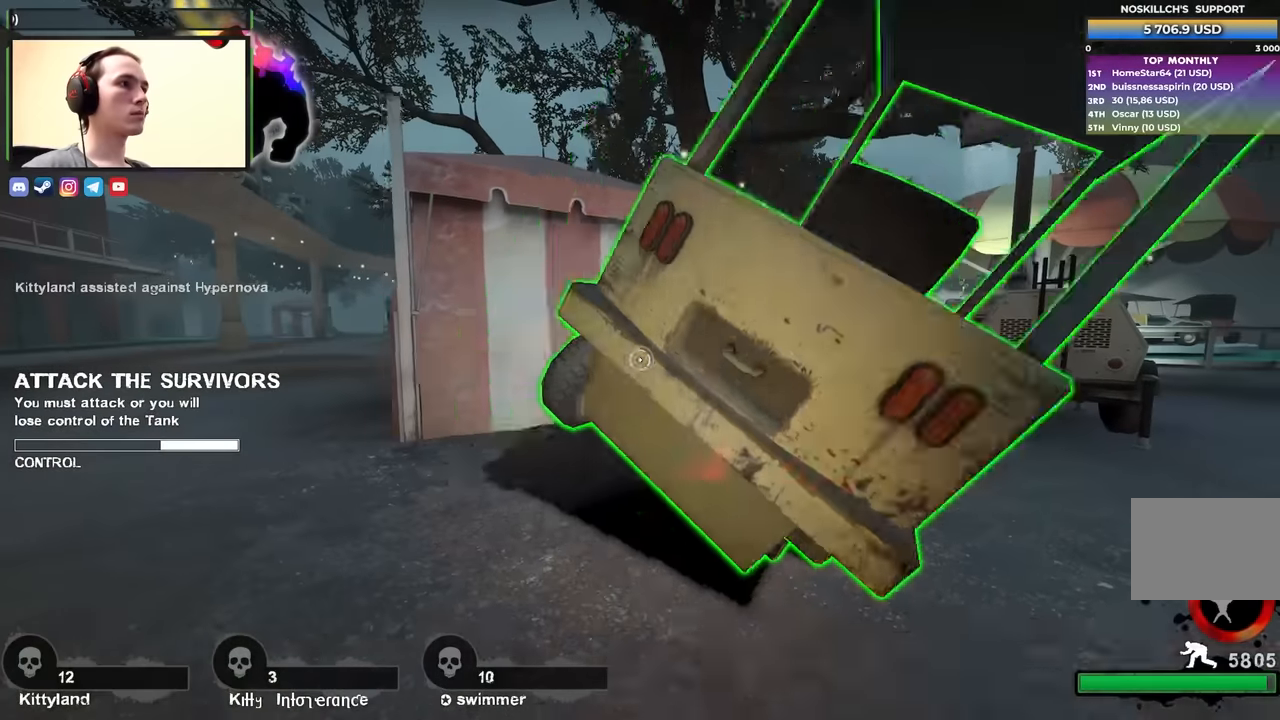
{"keys": ["d", "w"], "events": [[100, "ctrl", "up"], [100, "d", "down"], [200, "s", "down"], [283, "s", "up"], [383, "w", "down"]]}
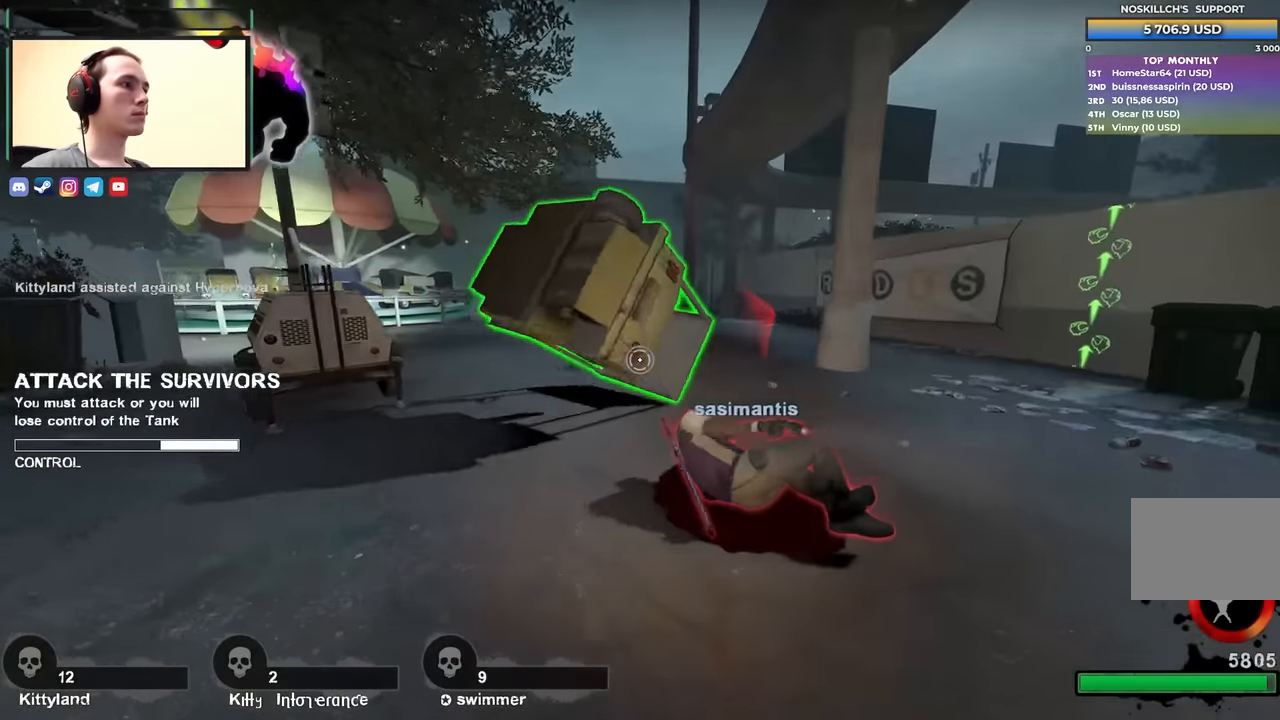
{"keys": ["a", "ctrl", "w"], "events": [[317, "d", "up"], [400, "ctrl", "down"], [450, "a", "down"]]}
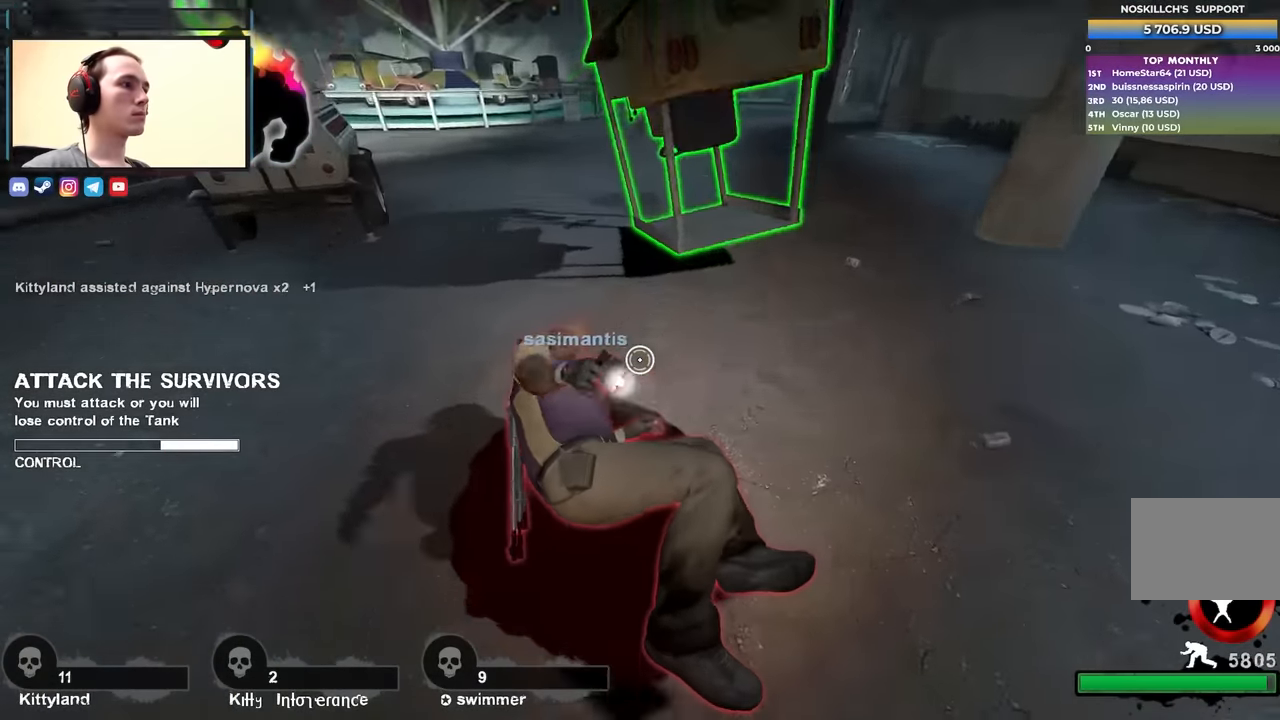
{"keys": ["ctrl"], "events": [[283, "a", "up"], [317, "w", "up"]]}
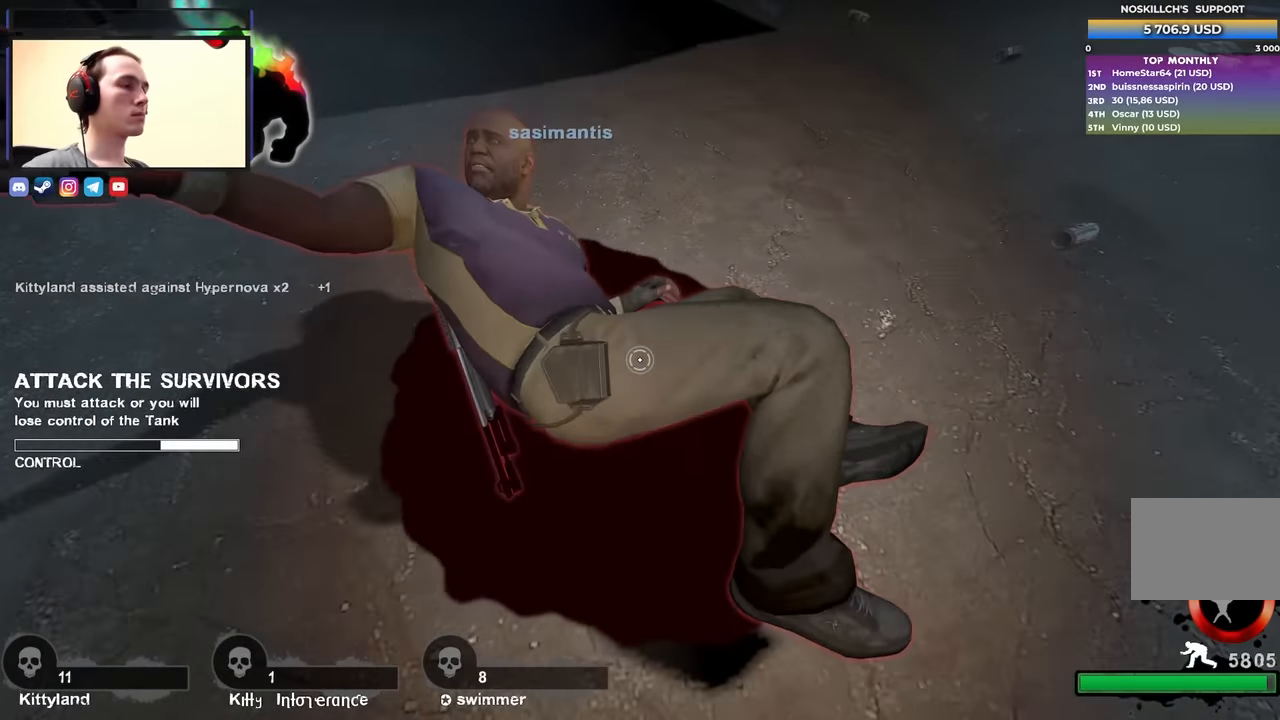
{"keys": ["ctrl"], "events": []}
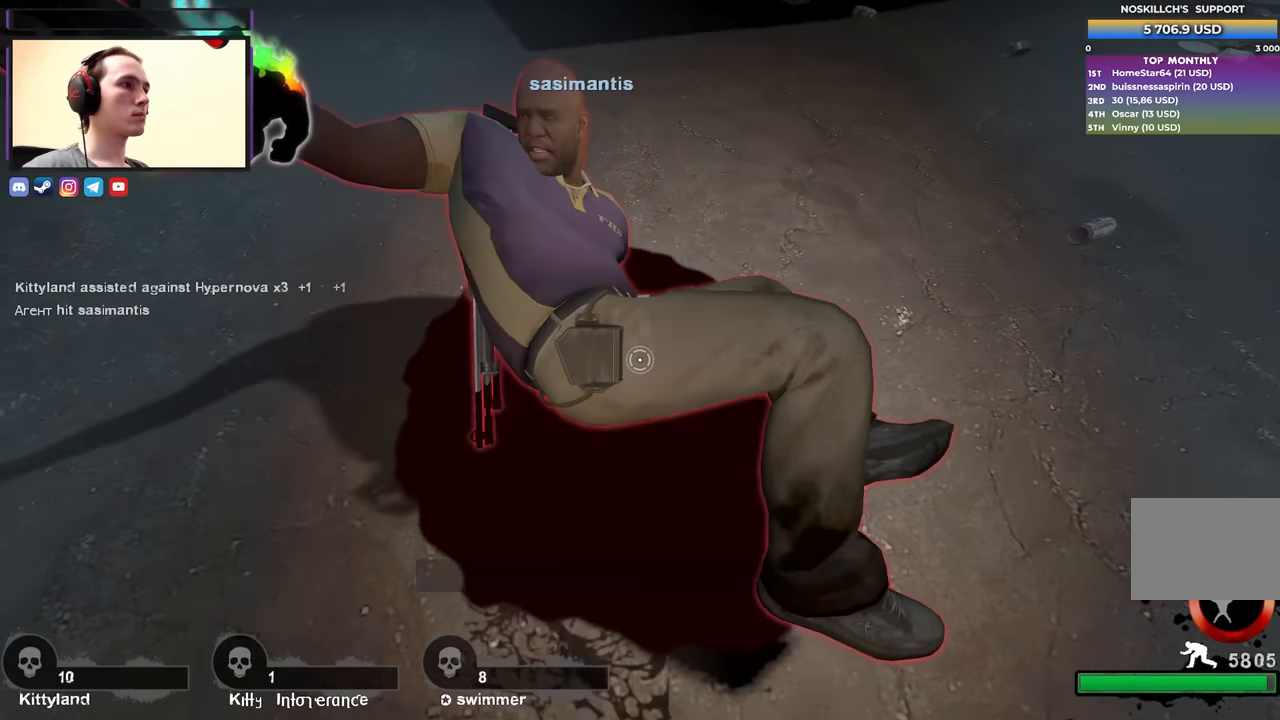
{"keys": ["tab"], "events": [[217, "ctrl", "up"], [250, "w", "down"], [350, "w", "up"], [450, "tab", "down"]]}
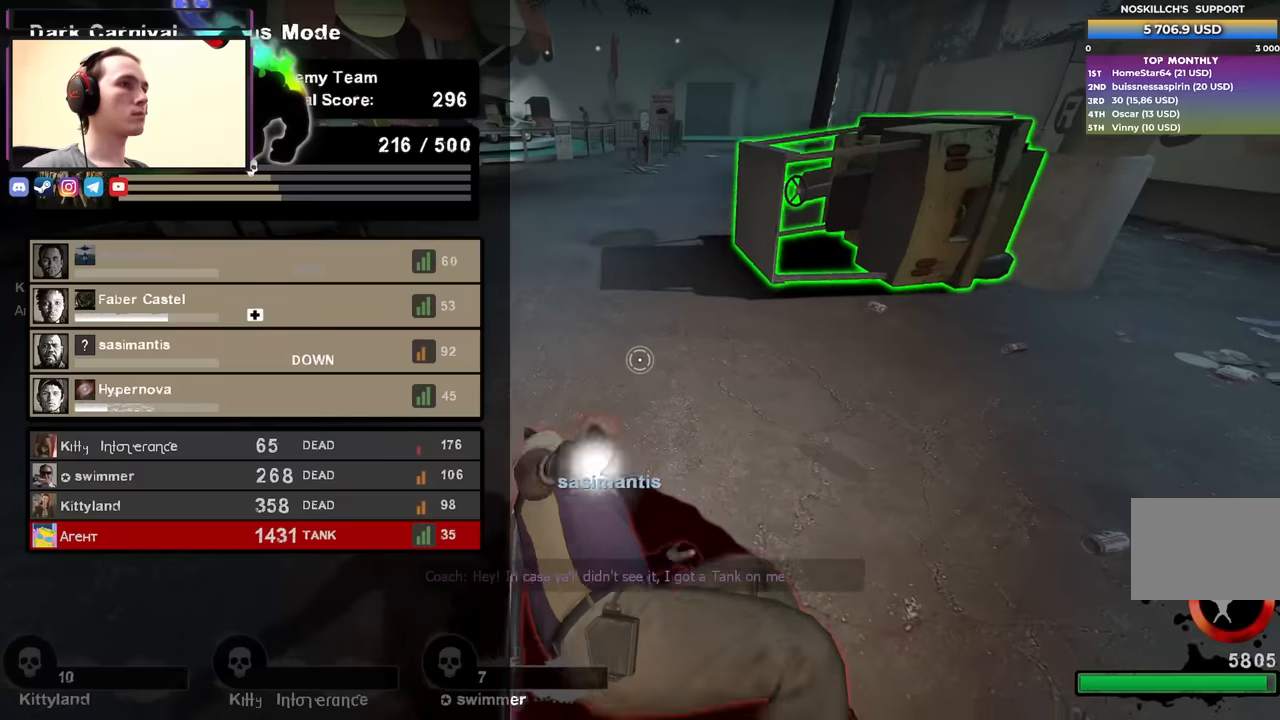
{"keys": ["tab"], "events": []}
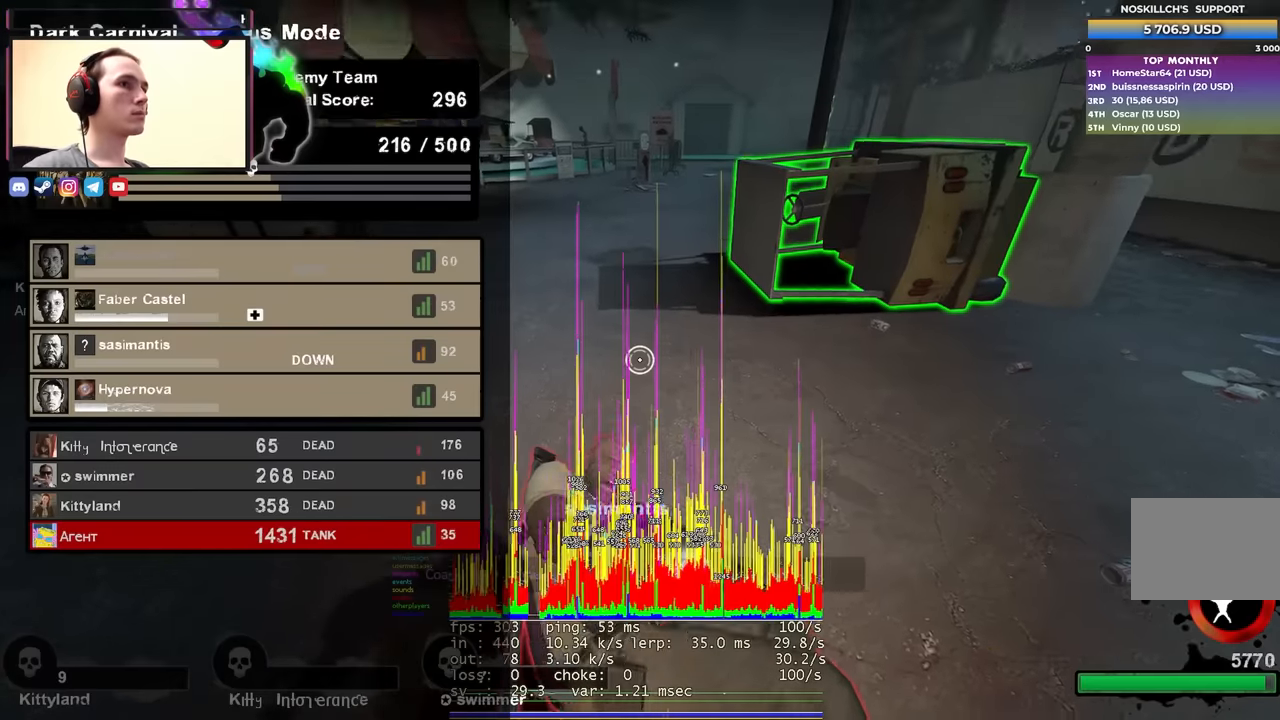
{"keys": ["ctrl"], "events": [[150, "tab", "up"], [250, "ctrl", "down"]]}
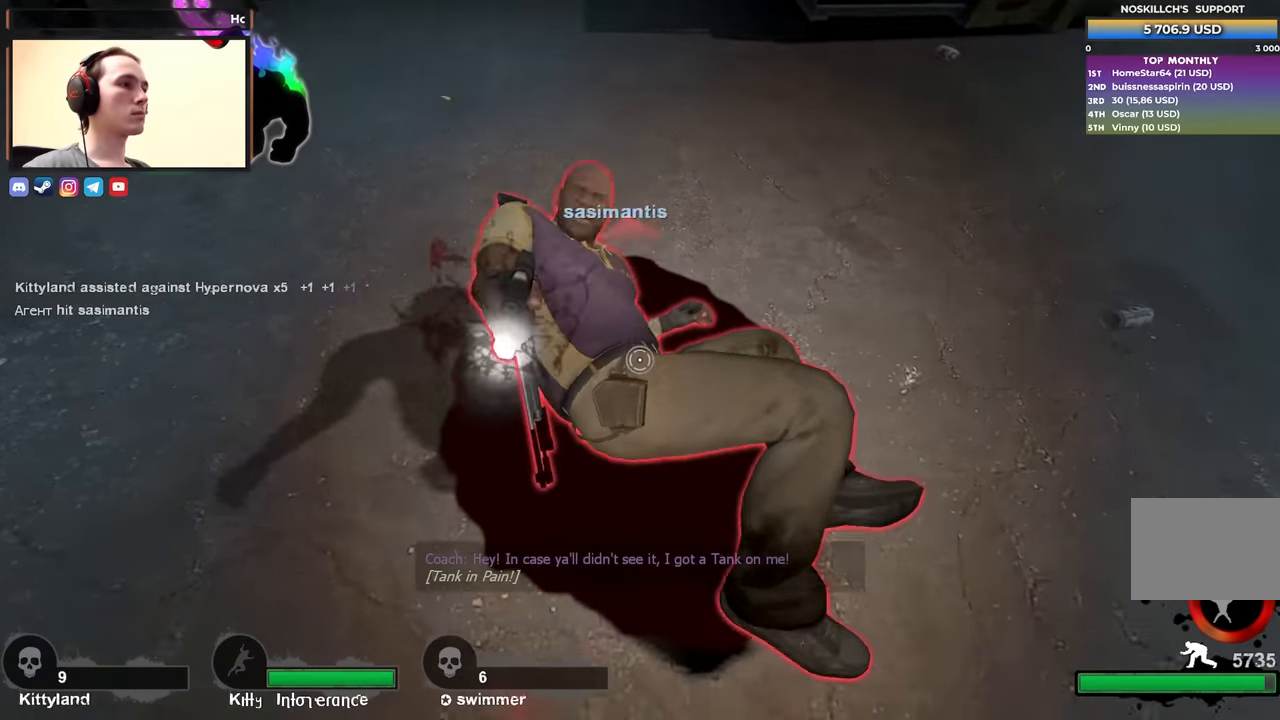
{"keys": ["ctrl"], "events": []}
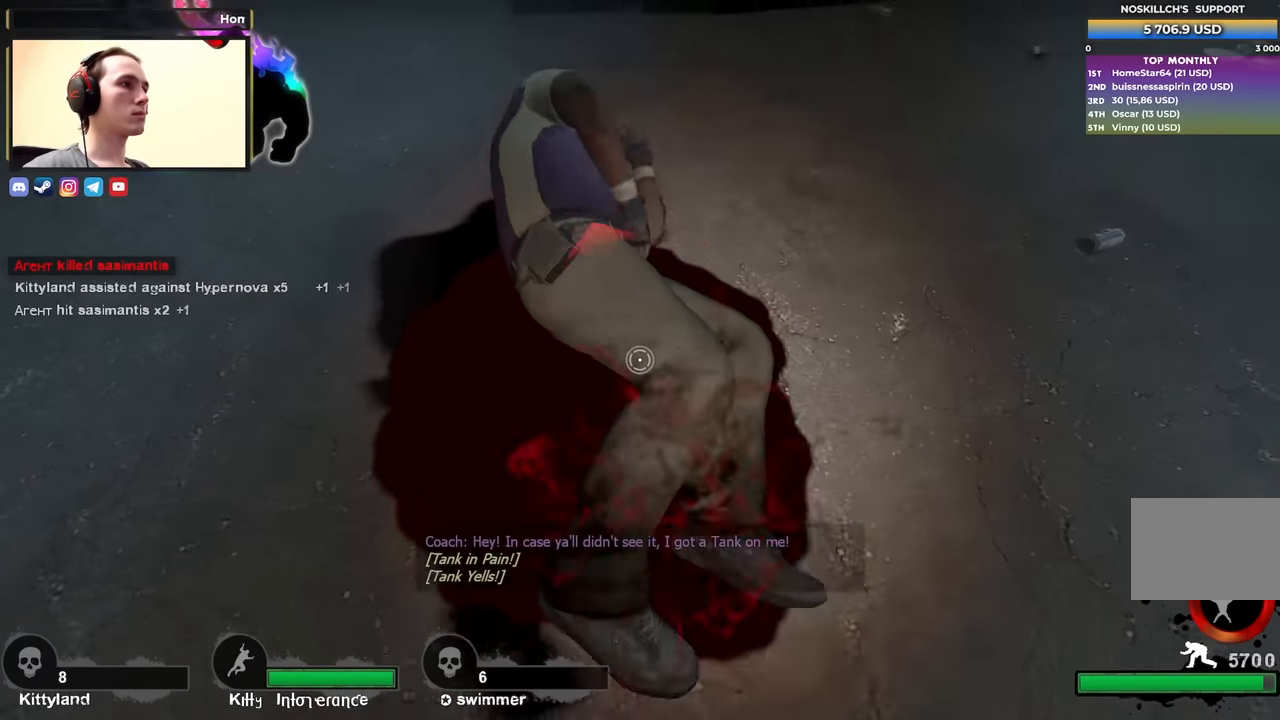
{"keys": ["d"], "events": [[33, "ctrl", "up"], [33, "d", "down"], [133, "w", "down"], [367, "w", "up"]]}
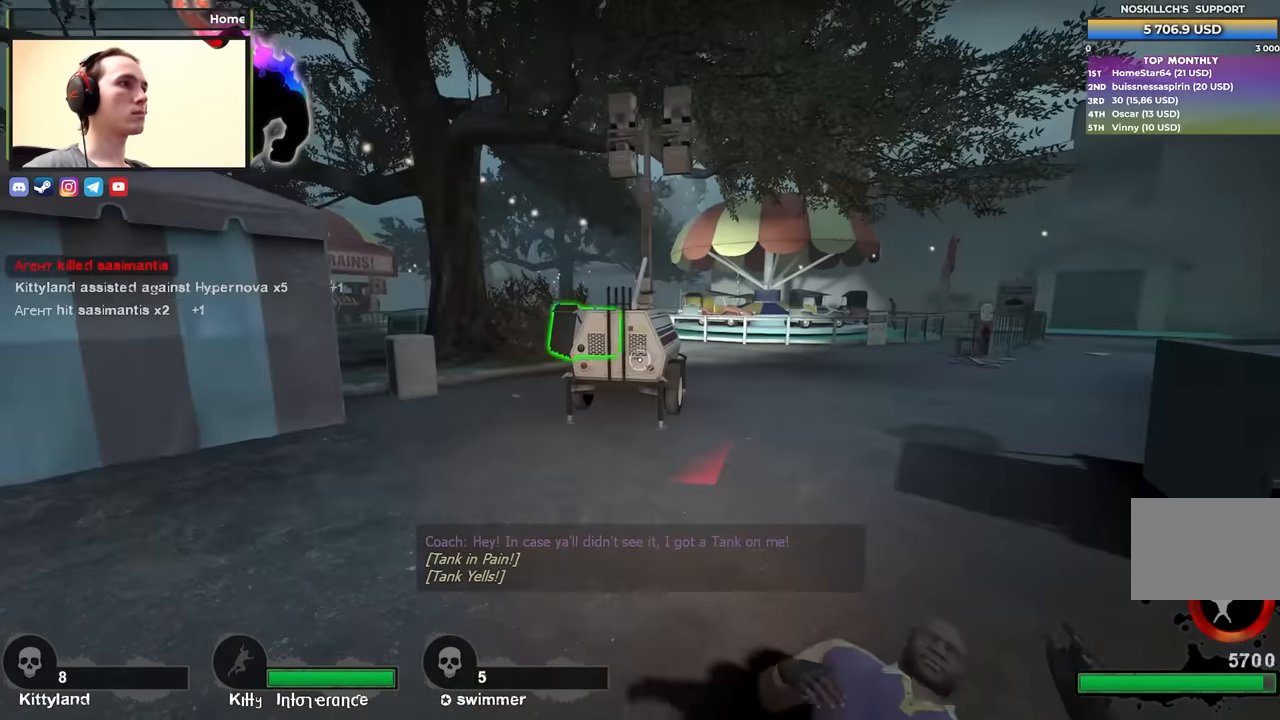
{"keys": ["d"], "events": []}
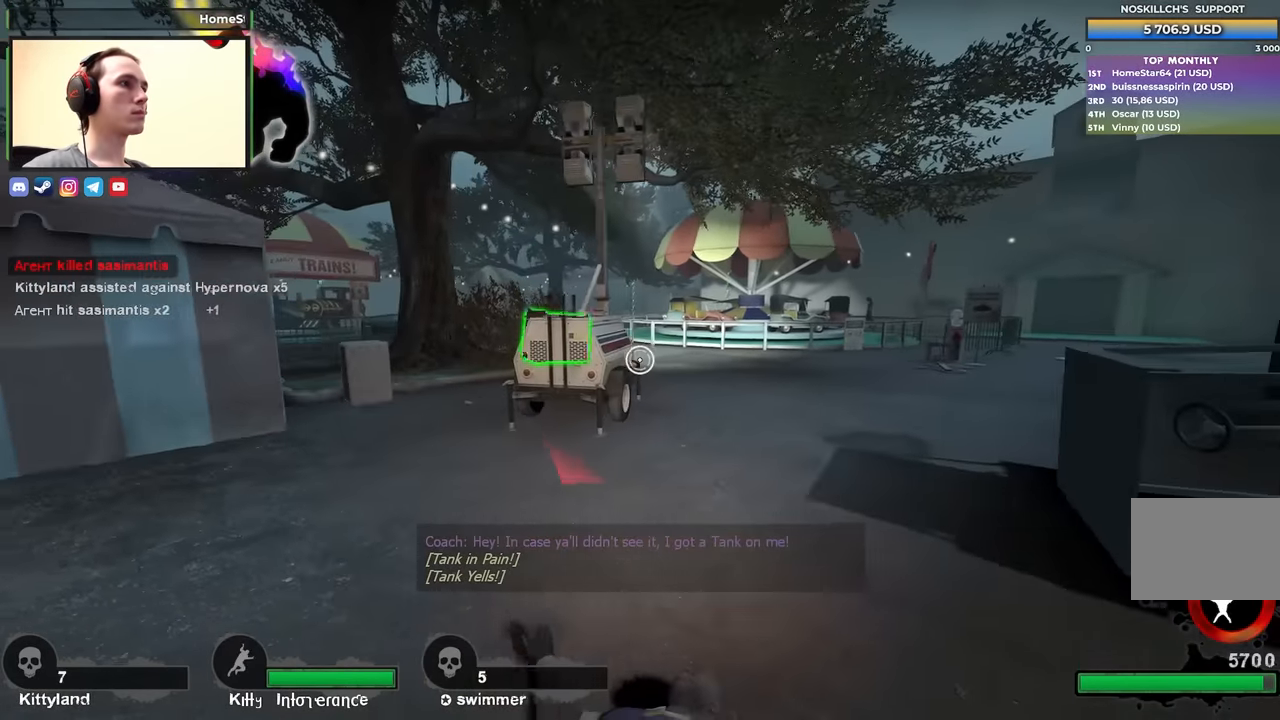
{"keys": ["d", "w"], "events": [[500, "w", "down"]]}
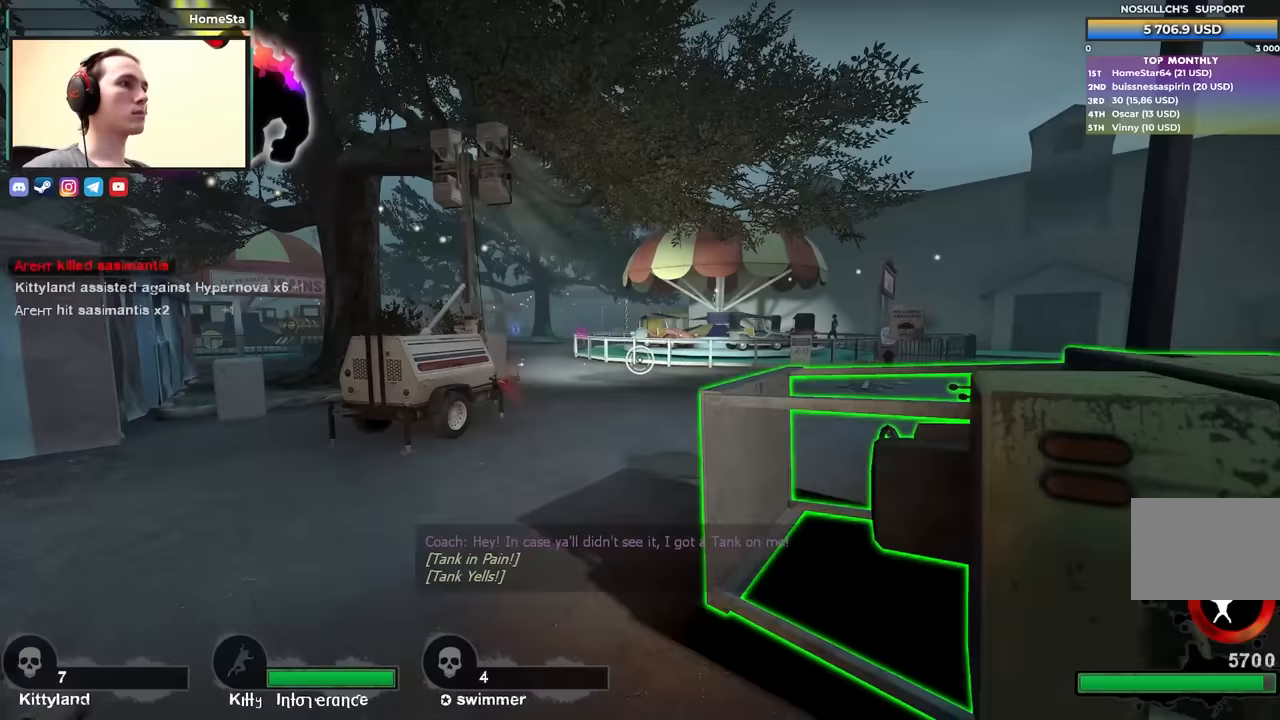
{"keys": ["ctrl"], "events": [[183, "ctrl", "down"], [183, "w", "up"], [233, "d", "up"]]}
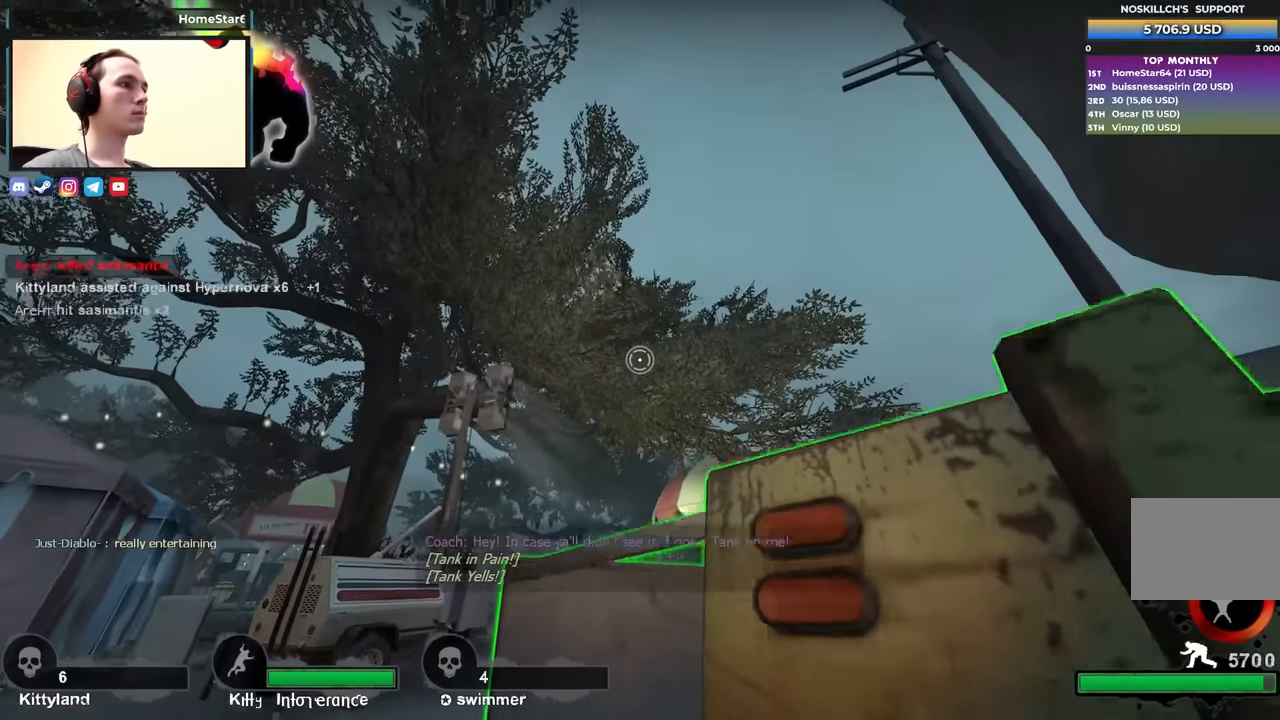
{"keys": ["w"], "events": [[233, "w", "down"], [283, "ctrl", "up"]]}
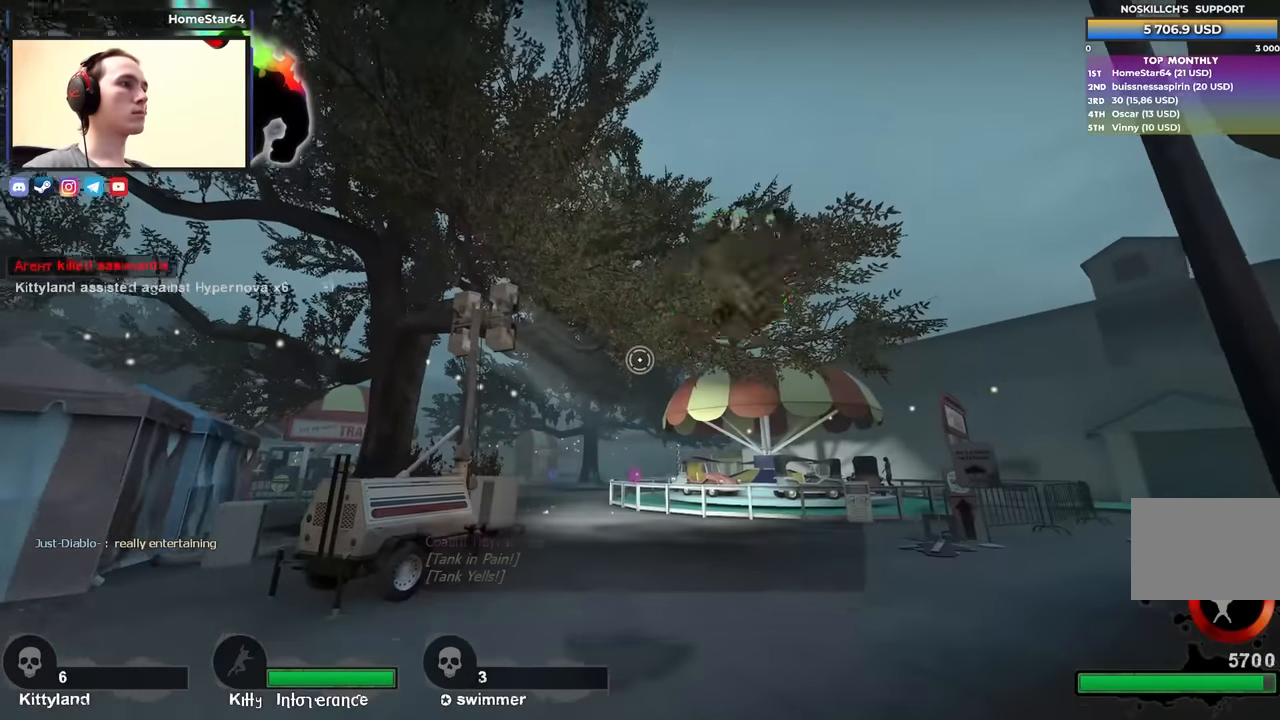
{"keys": ["w"], "events": []}
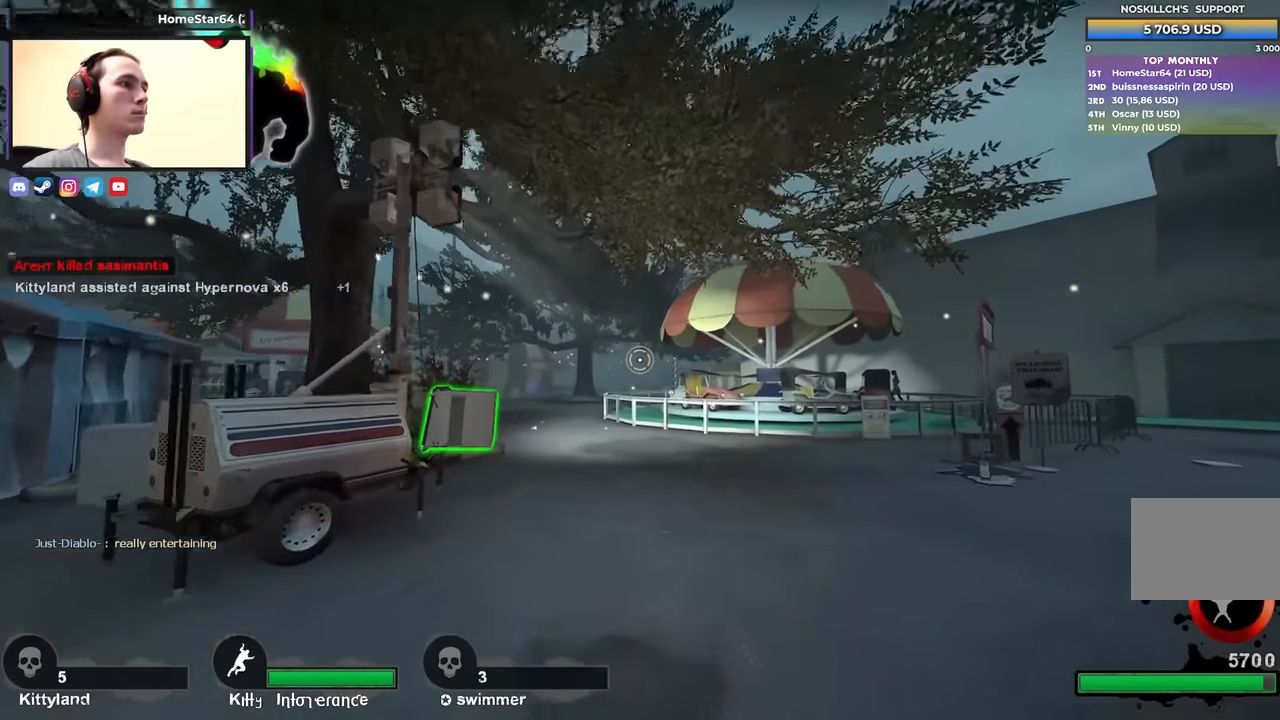
{"keys": ["w"], "events": [[183, "a", "down"], [417, "a", "up"]]}
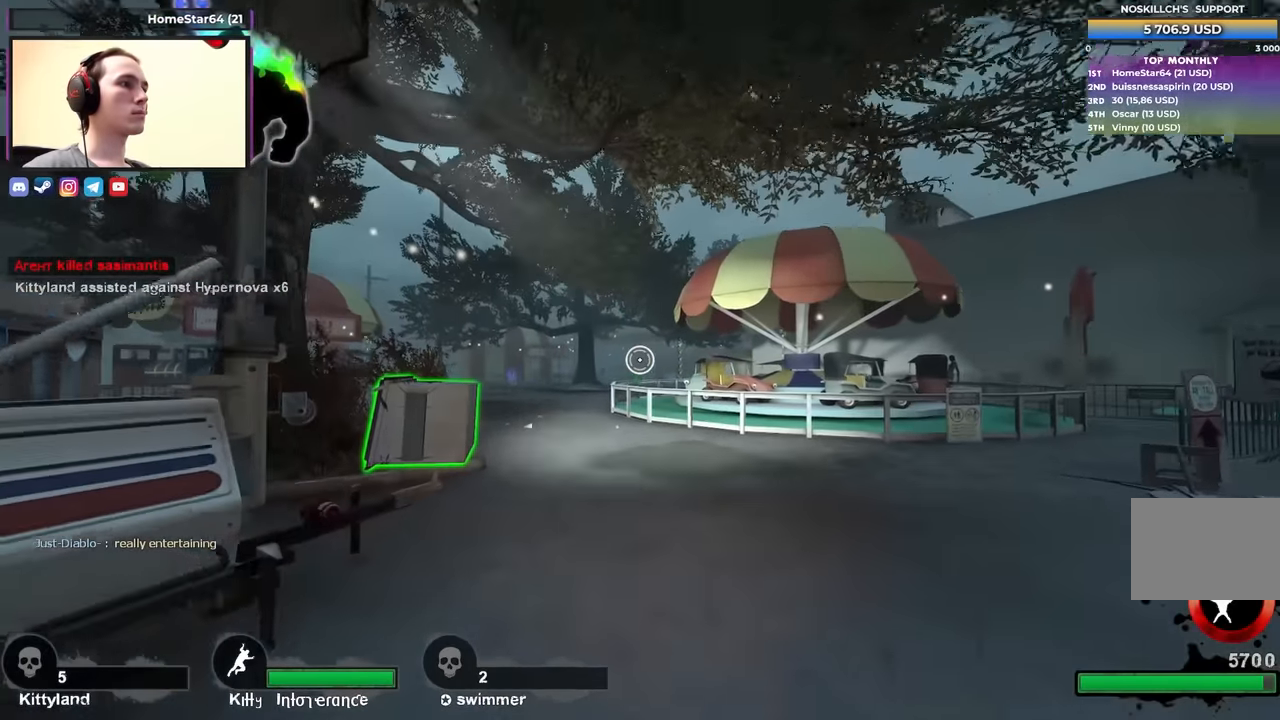
{"keys": ["w"], "events": [[150, "a", "down"], [283, "a", "up"]]}
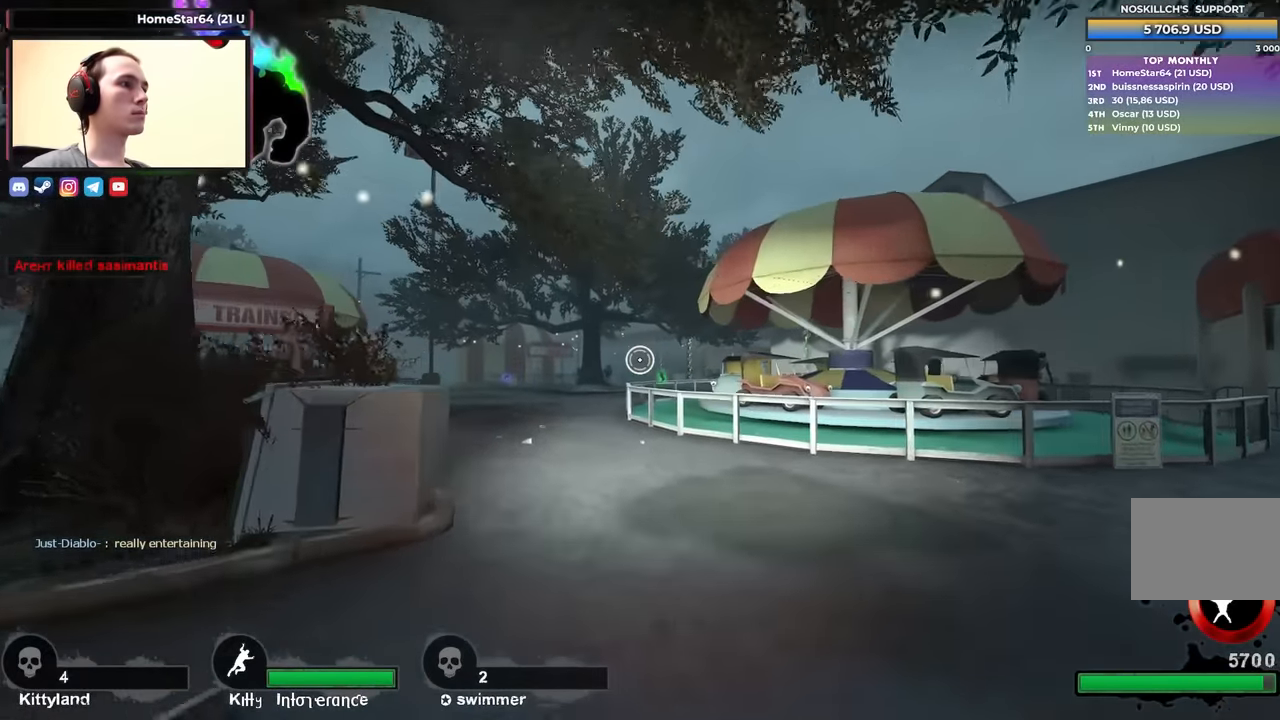
{"keys": ["a"], "events": [[183, "a", "down"], [450, "w", "up"]]}
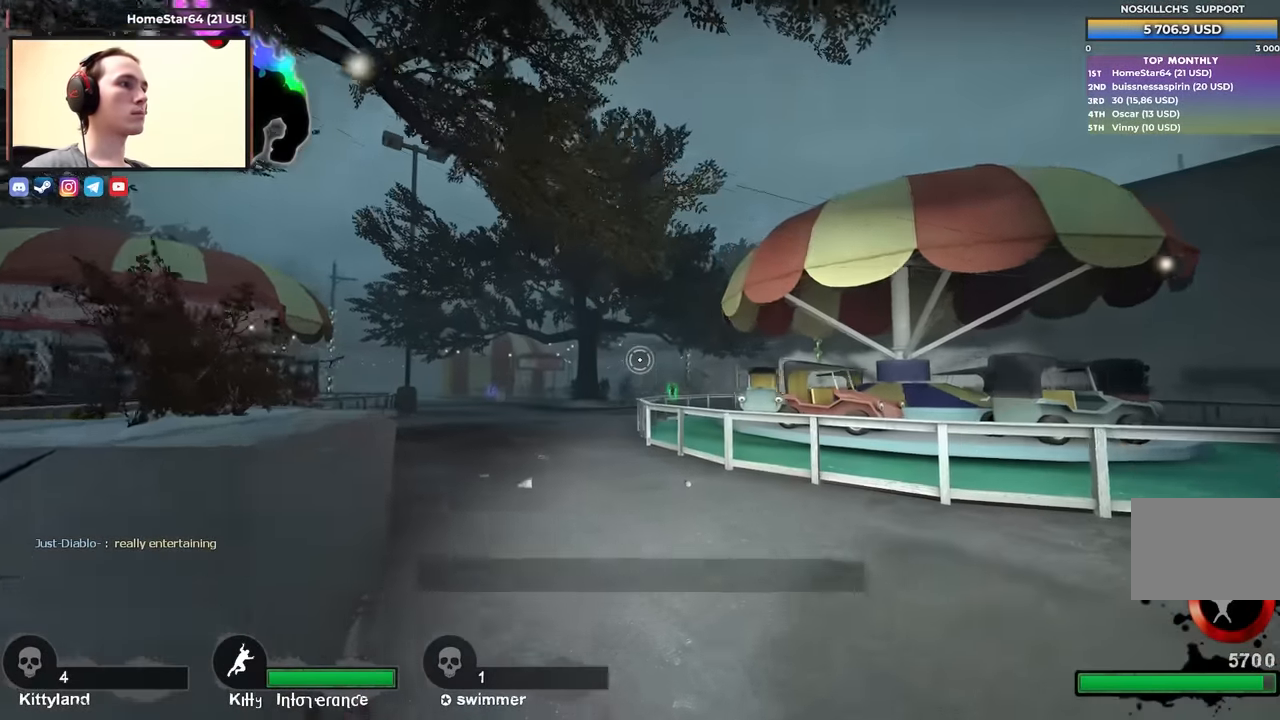
{"keys": ["ctrl"], "events": [[50, "ctrl", "down"], [183, "a", "up"]]}
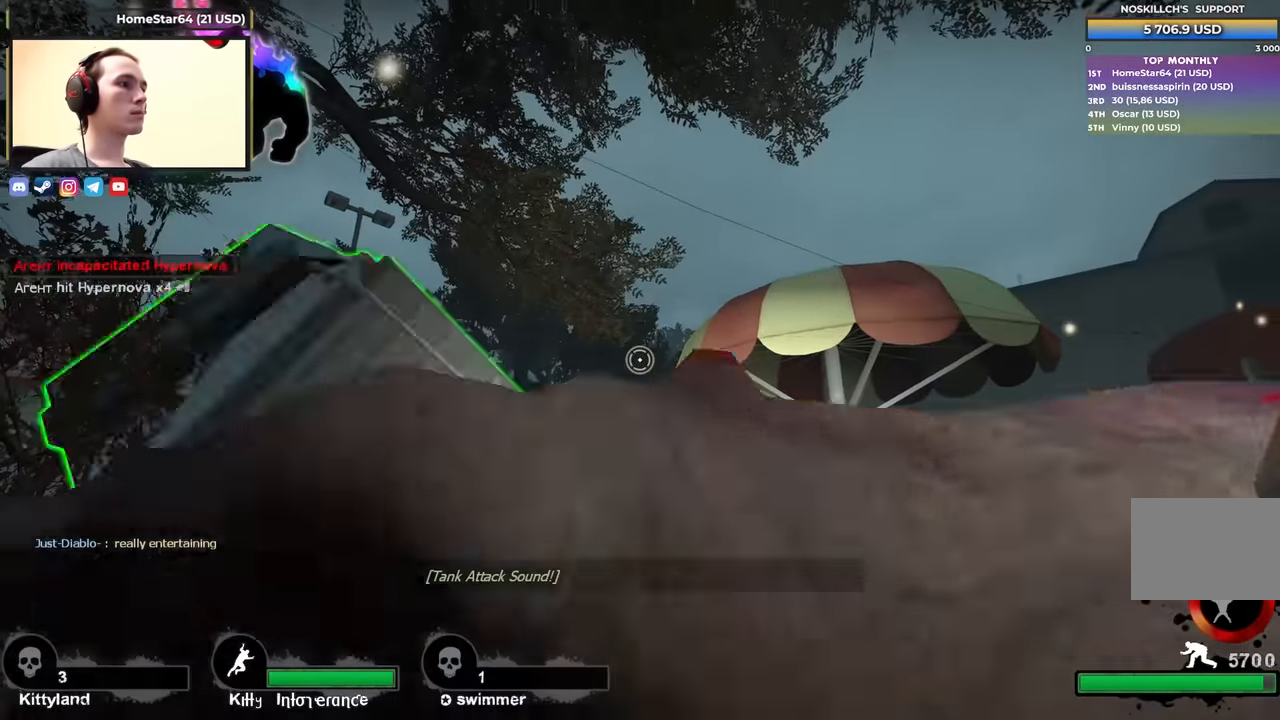
{"keys": ["w"], "events": [[50, "ctrl", "up"], [50, "w", "down"]]}
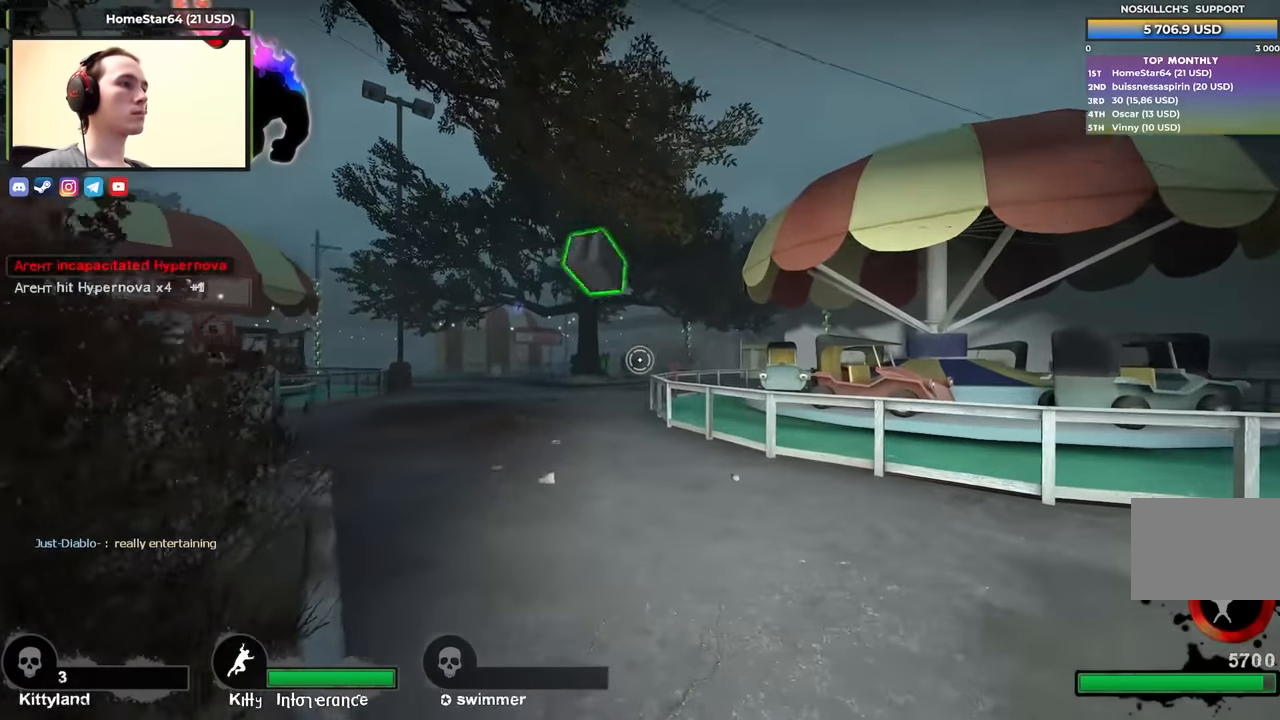
{"keys": ["w"], "events": [[33, "a", "down"], [167, "a", "up"], [400, "a", "down"], [500, "a", "up"]]}
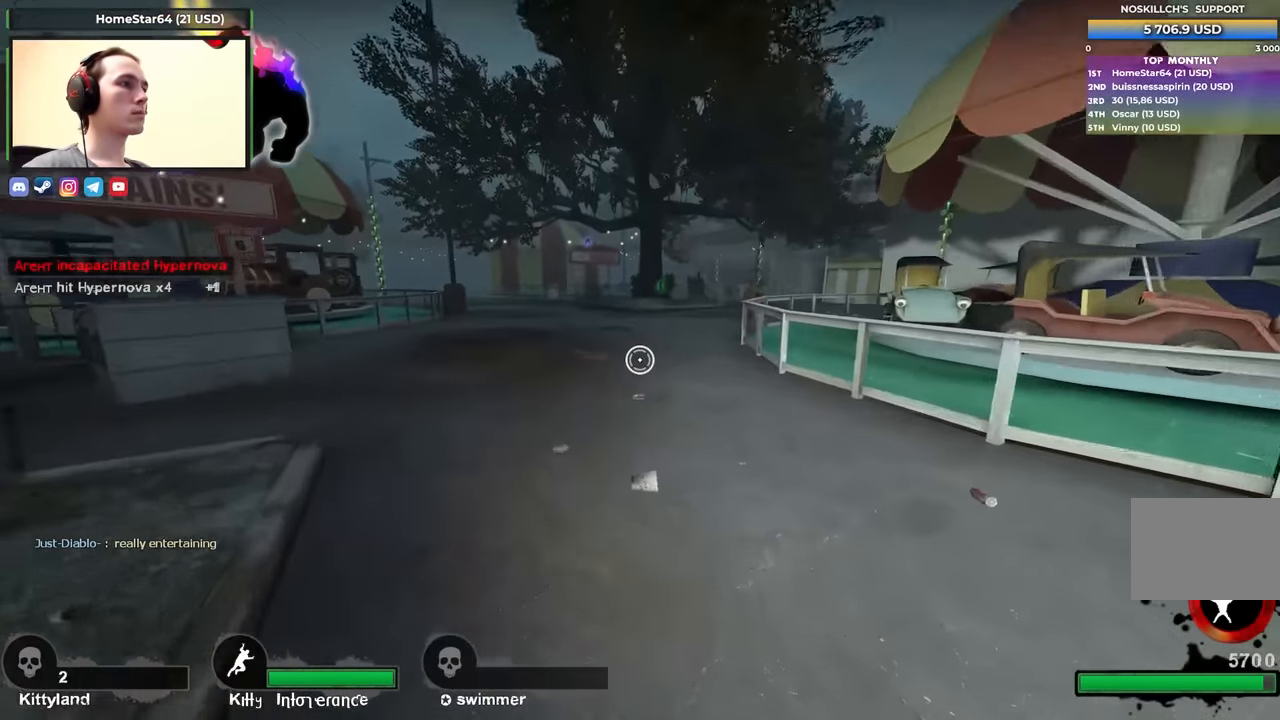
{"keys": ["ctrl", "d"], "events": [[217, "a", "down"], [317, "ctrl", "down"], [317, "space", "down"], [317, "w", "up"], [417, "a", "up"], [417, "d", "down"], [467, "space", "up"]]}
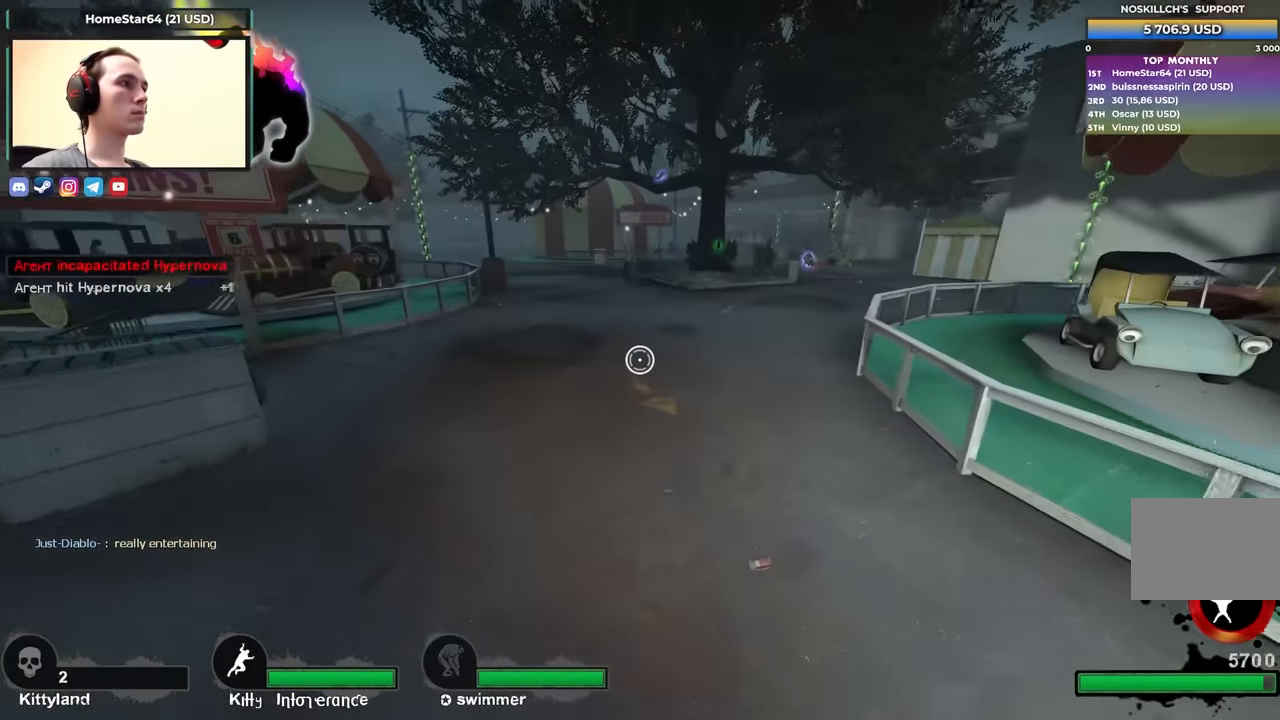
{"keys": ["a", "ctrl", "d", "space"], "events": [[483, "a", "down"], [483, "space", "down"]]}